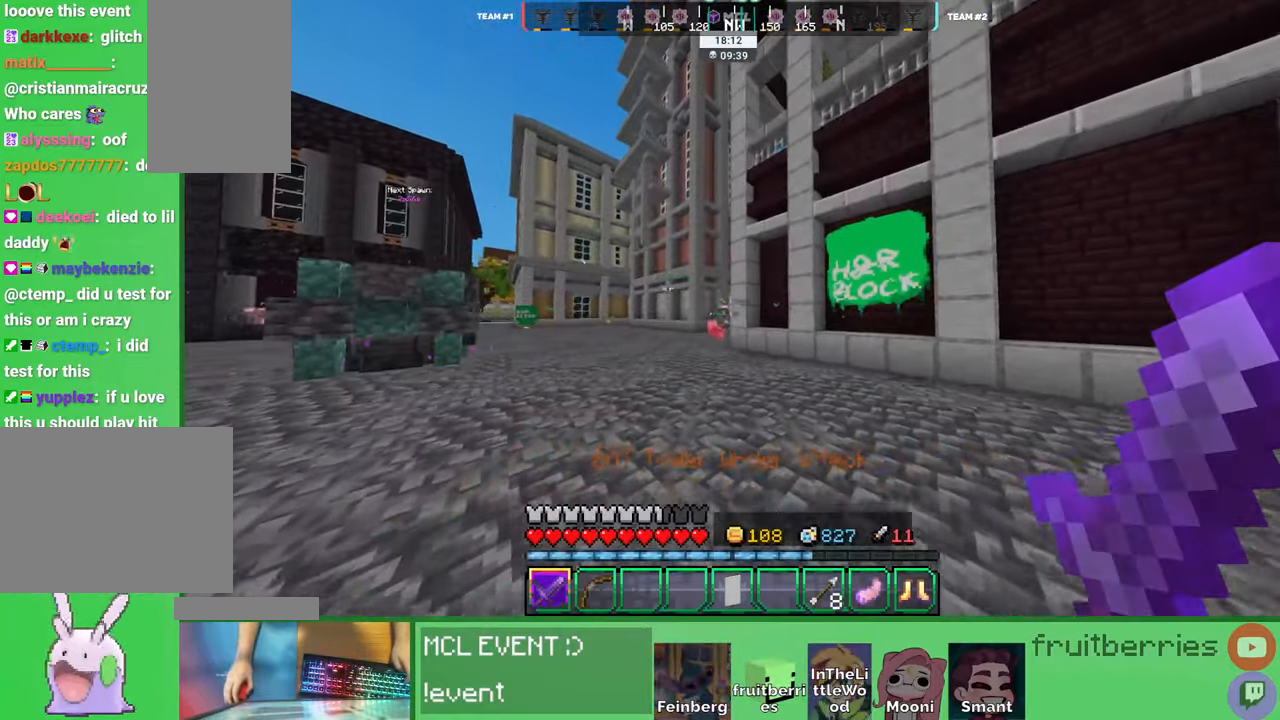
Gameplay with keyboard and mouse; each line is a JSON object with the keys and mouse buttons held at the frame after it. "events" lists presses ("down") and releases ("up") of "a", "ctrl", "d", "e", "q", "s", "shift", "space", "w", "mouse_left", "mouse_wheel", "mouse_right", "mouse_mb4" and "mouse_mb5" between this image and that frame as [ms after this image, input, new state], when the widget could be followed in between. "mouse_left", "mouse_wheel", "mouse_right", "mouse_mb4", "mouse_mb5" = the "left", "wheel", "right", "mb4", "mb5" buttons of the "mouse" list. No other keys are recorded. Fast repeated clicks can show as one long hold. "wheel" means that the mouse wheel is clicked or scrolled. Mouse movement is not recorded. Not read: other_keys.
{"keys": ["s"], "mouse": [], "events": [[116, "s", "down"]]}
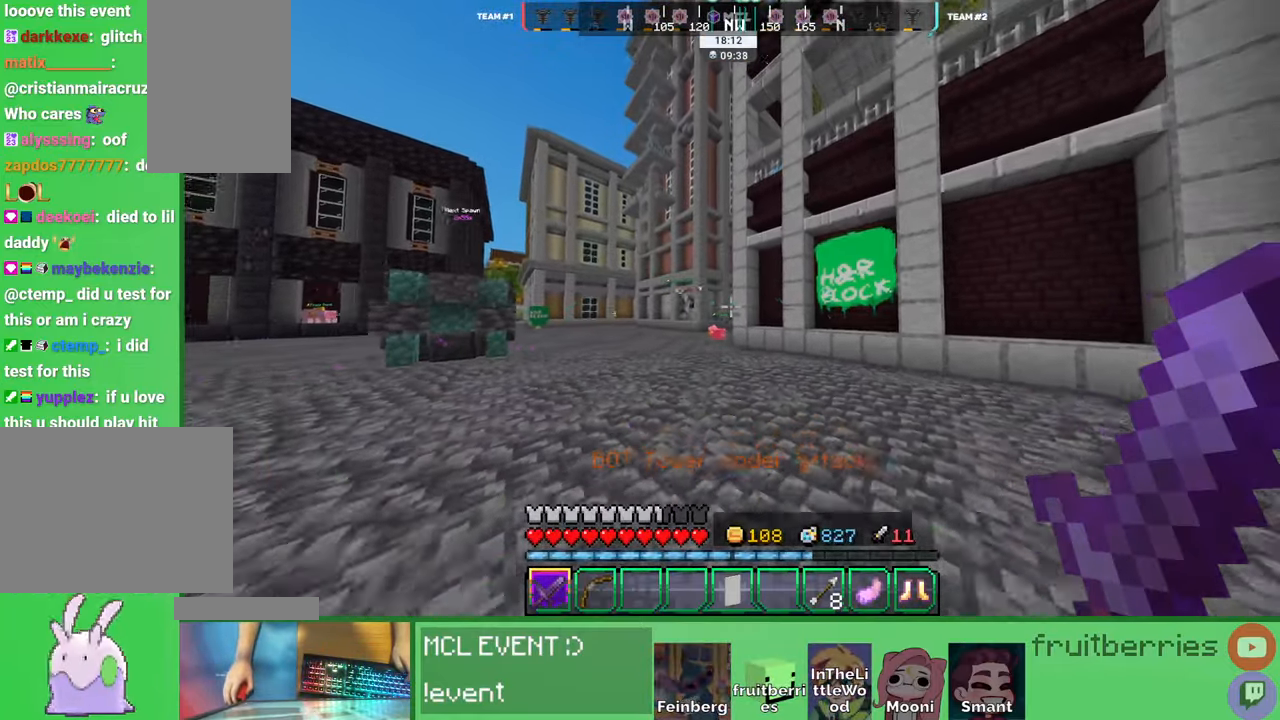
{"keys": ["s"], "mouse": [], "events": []}
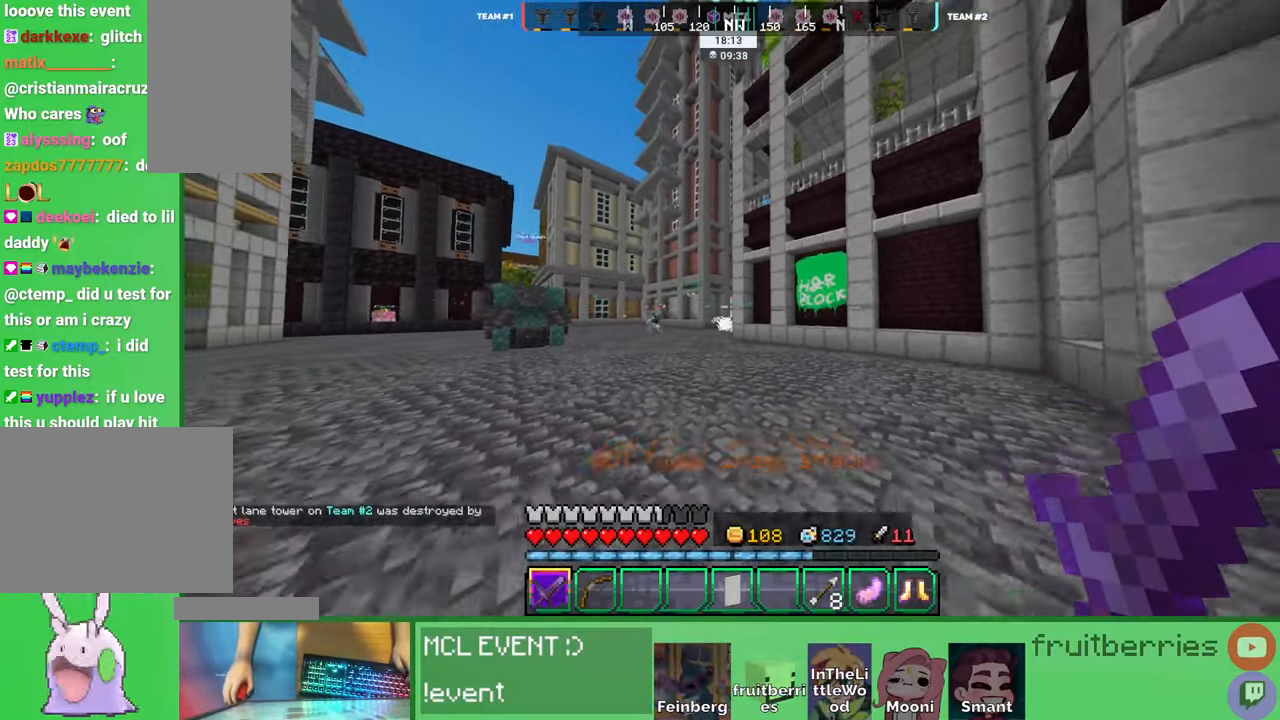
{"keys": ["d", "space", "w"], "mouse": [], "events": [[16, "d", "down"], [66, "s", "up"], [216, "w", "down"], [350, "space", "down"]]}
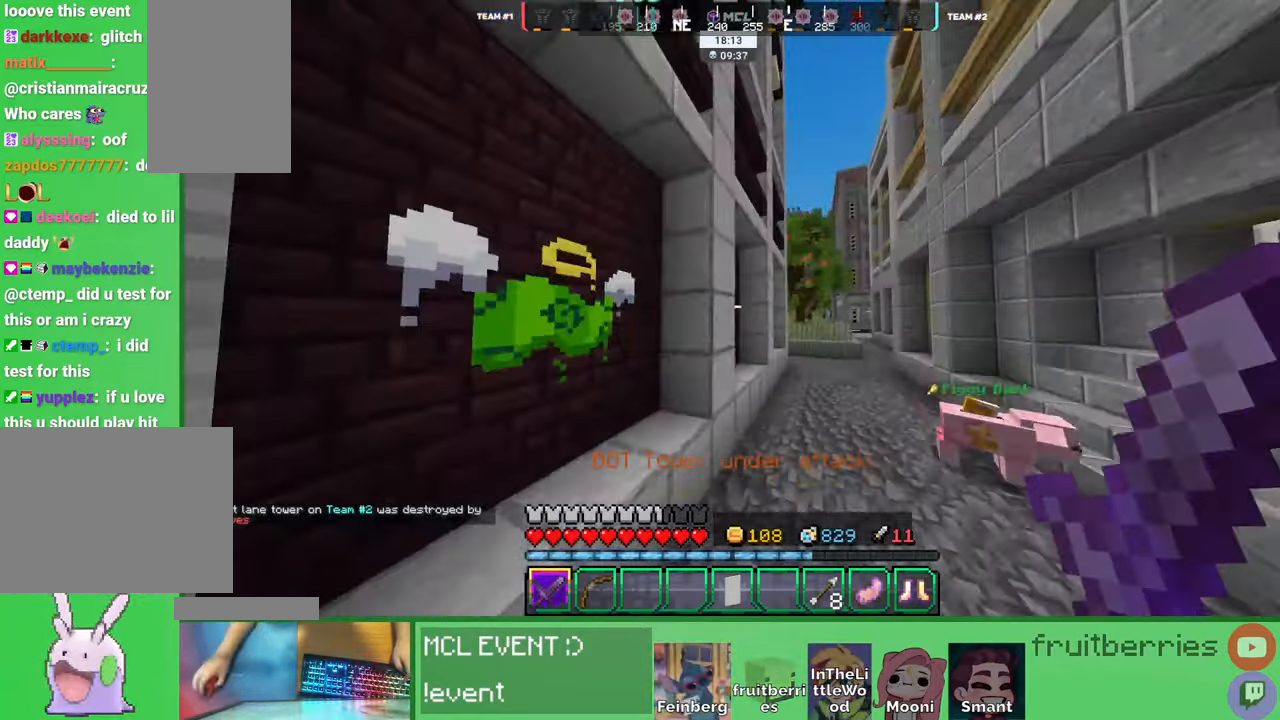
{"keys": ["space", "w"], "mouse": [], "events": [[100, "space", "up"], [133, "d", "up"], [283, "space", "down"]]}
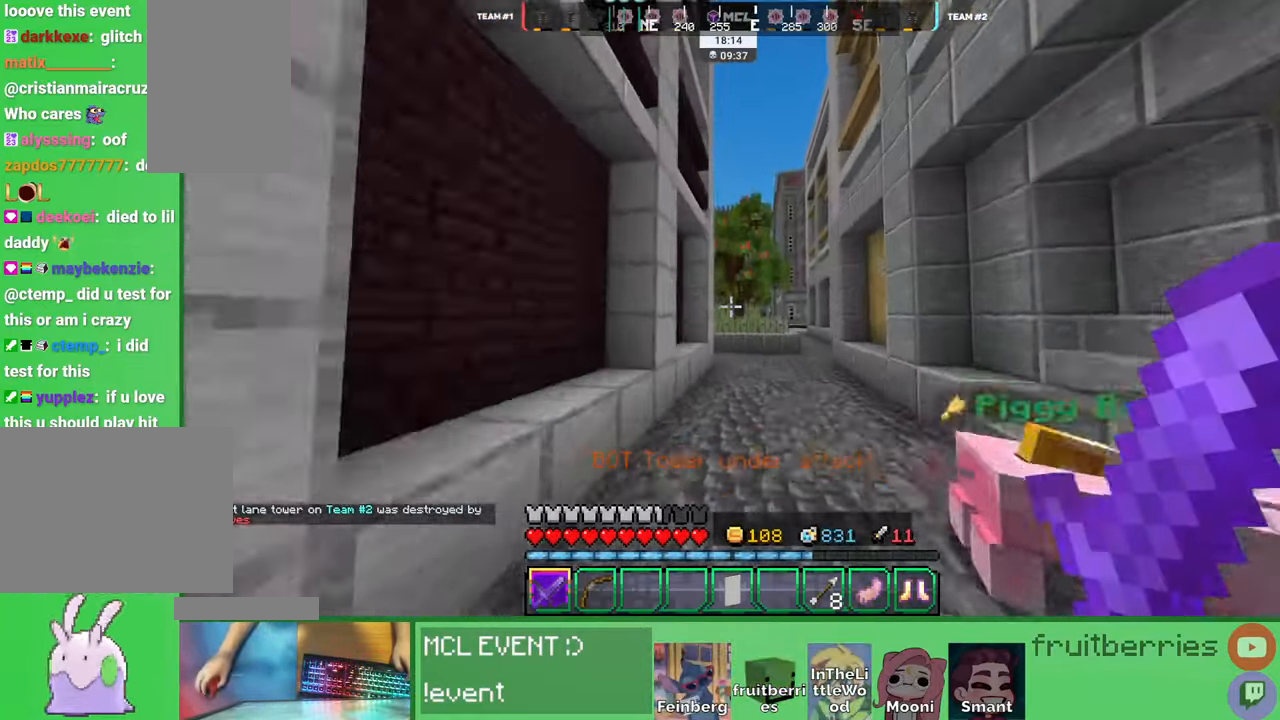
{"keys": ["space", "w"], "mouse": [], "events": []}
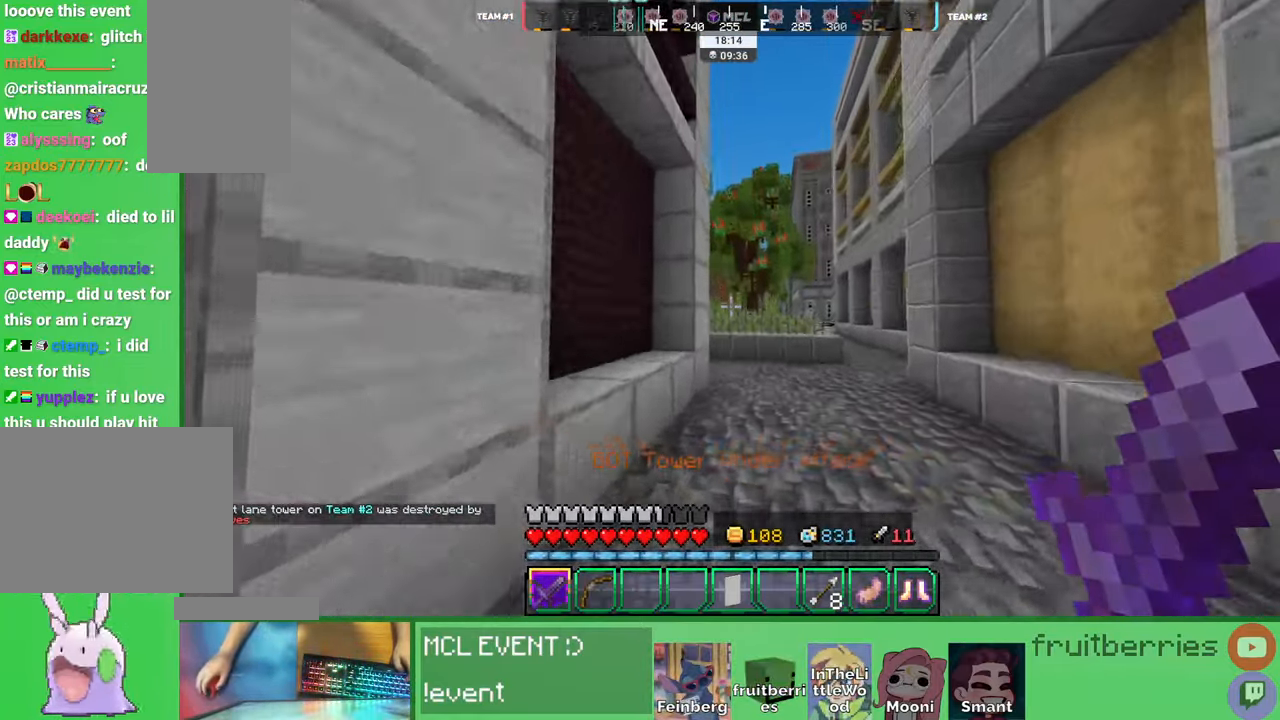
{"keys": ["w"], "mouse": [], "events": [[400, "space", "up"]]}
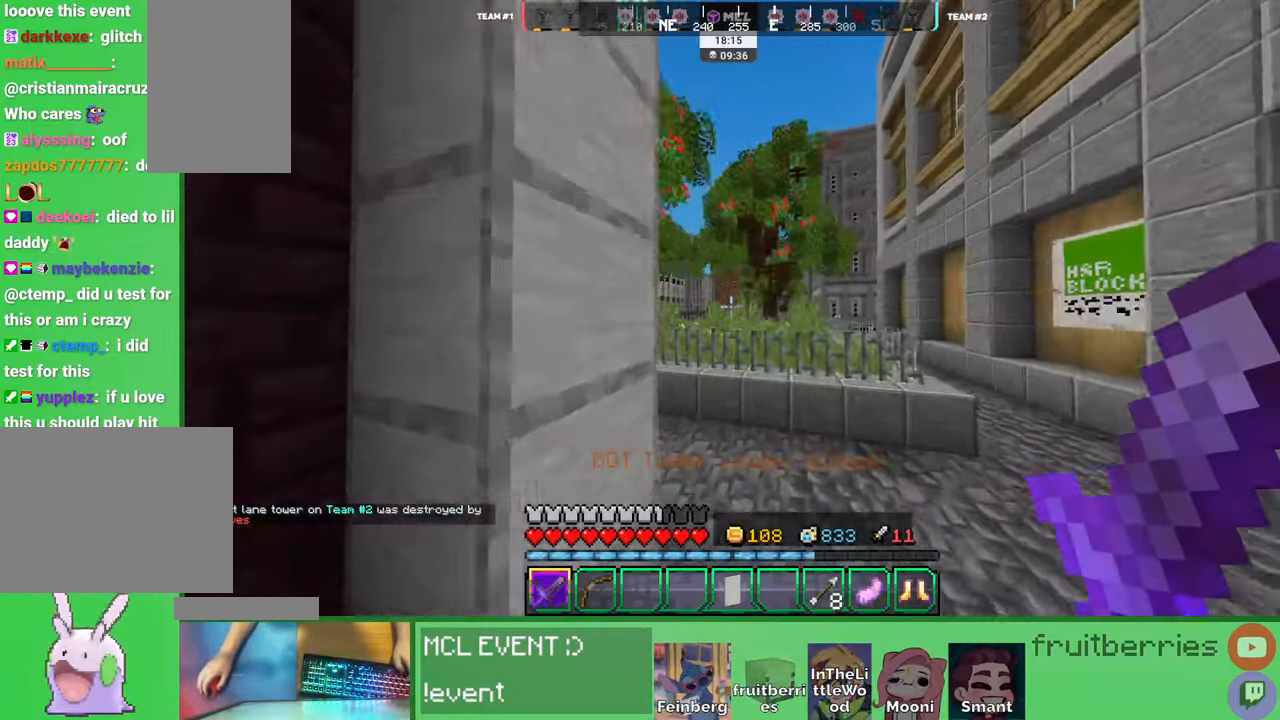
{"keys": ["a", "space", "w"], "mouse": [], "events": [[383, "a", "down"], [400, "space", "down"]]}
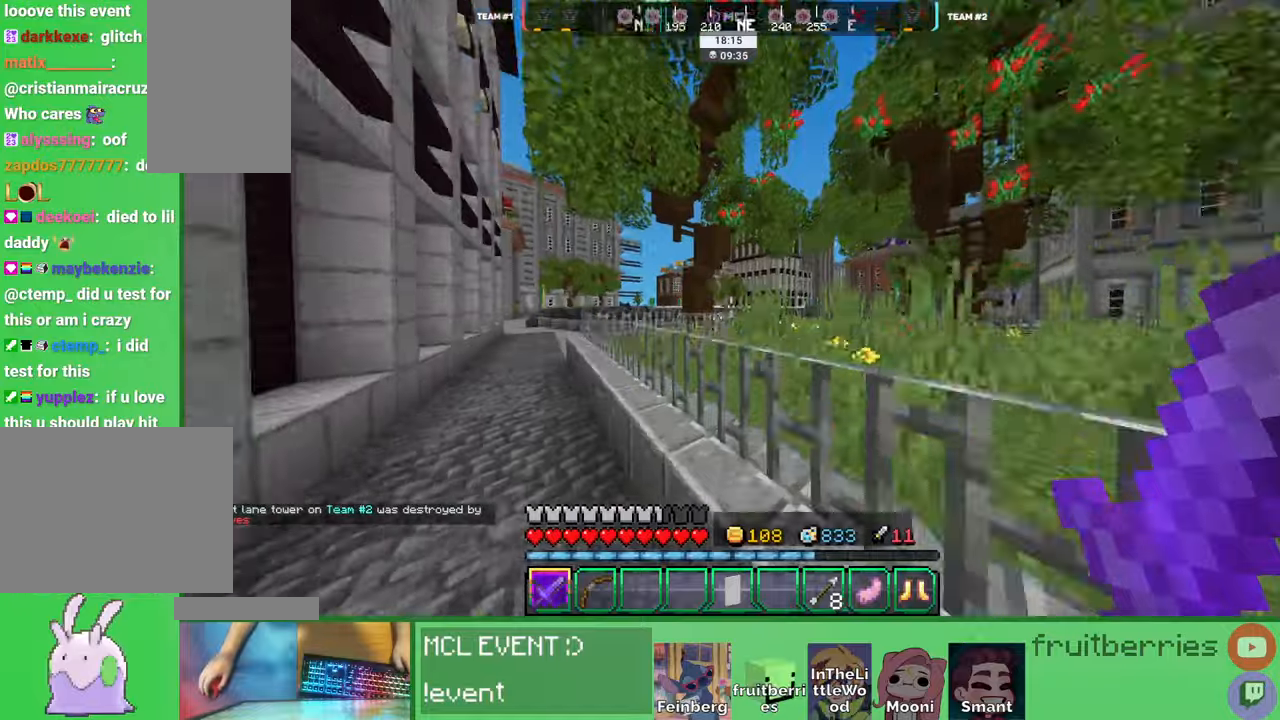
{"keys": ["d", "space", "w"], "mouse": [], "events": [[33, "space", "up"], [266, "space", "down"], [400, "a", "up"], [466, "d", "down"]]}
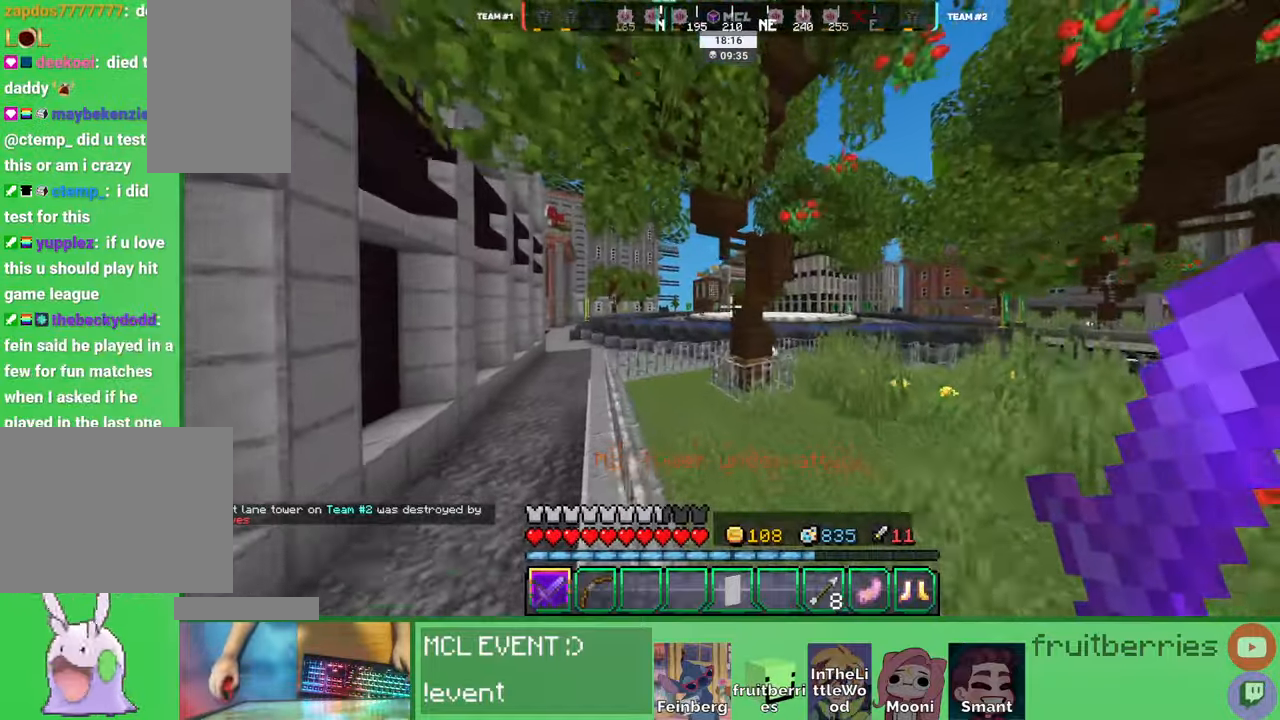
{"keys": ["d", "space", "w"], "mouse": [], "events": [[50, "space", "up"], [200, "space", "down"]]}
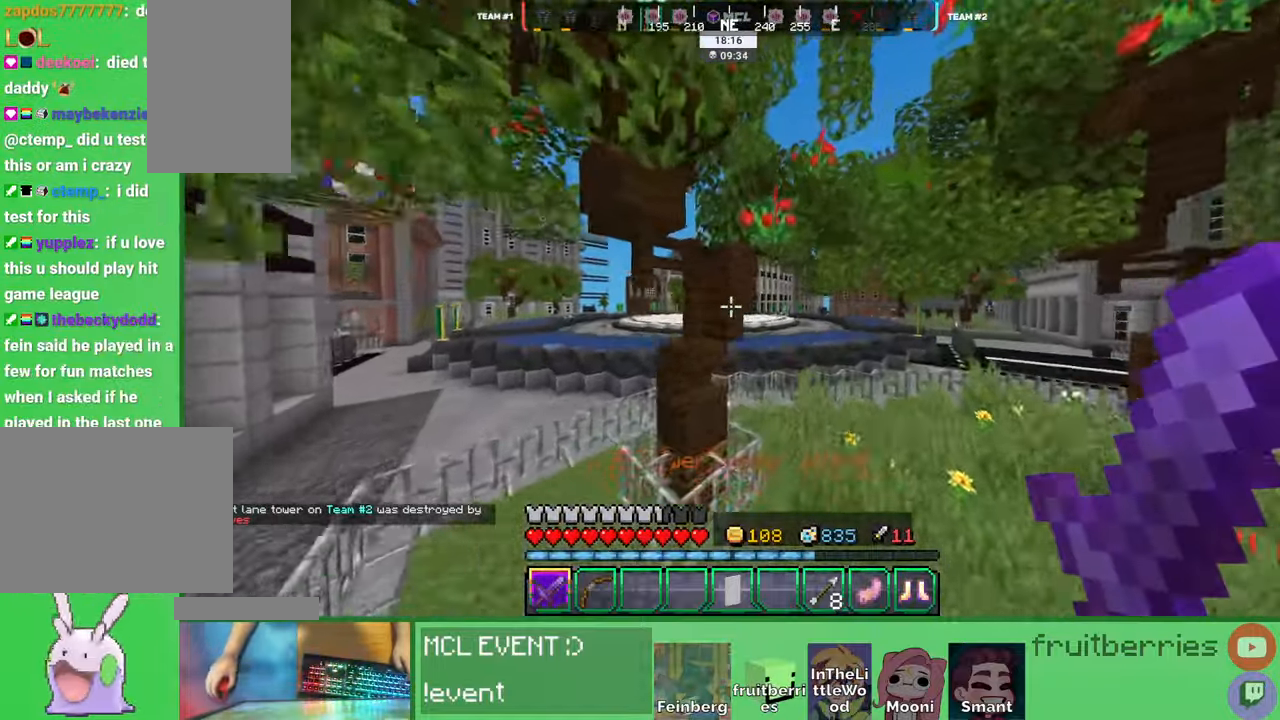
{"keys": ["space", "w"], "mouse": [], "events": [[166, "space", "up"], [266, "d", "up"], [333, "space", "down"]]}
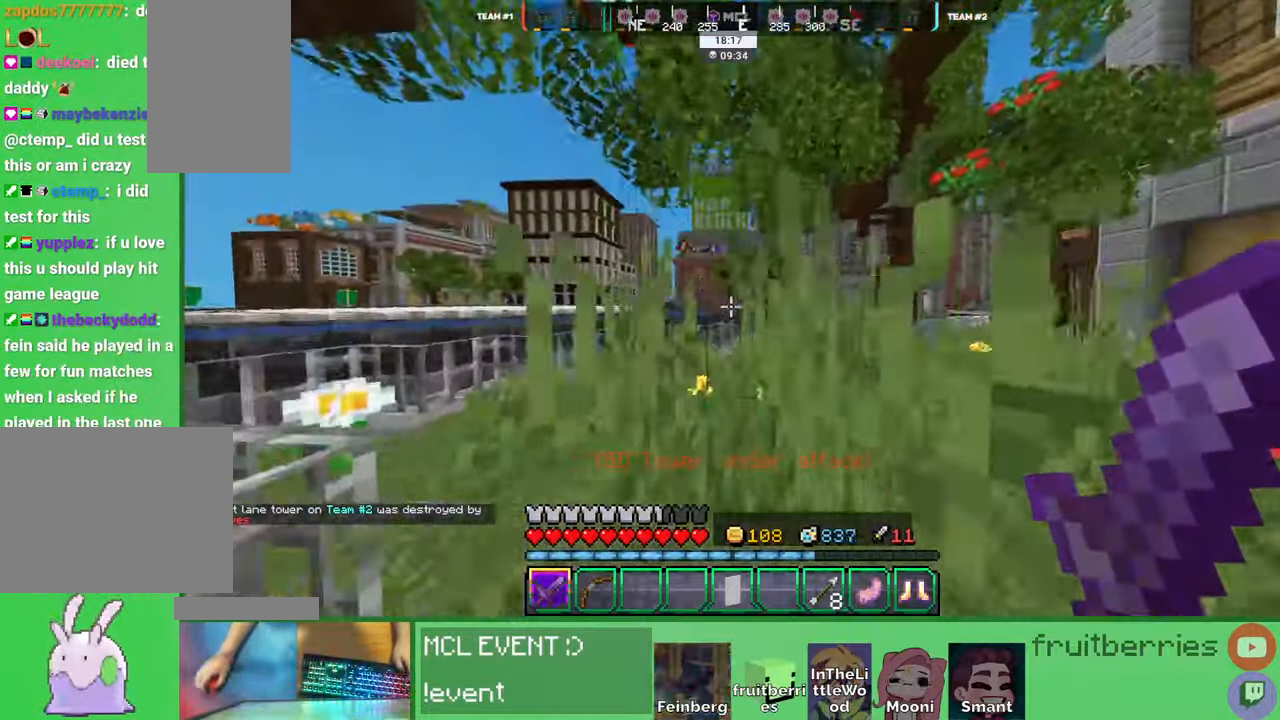
{"keys": ["w"], "mouse": [], "events": [[250, "space", "up"]]}
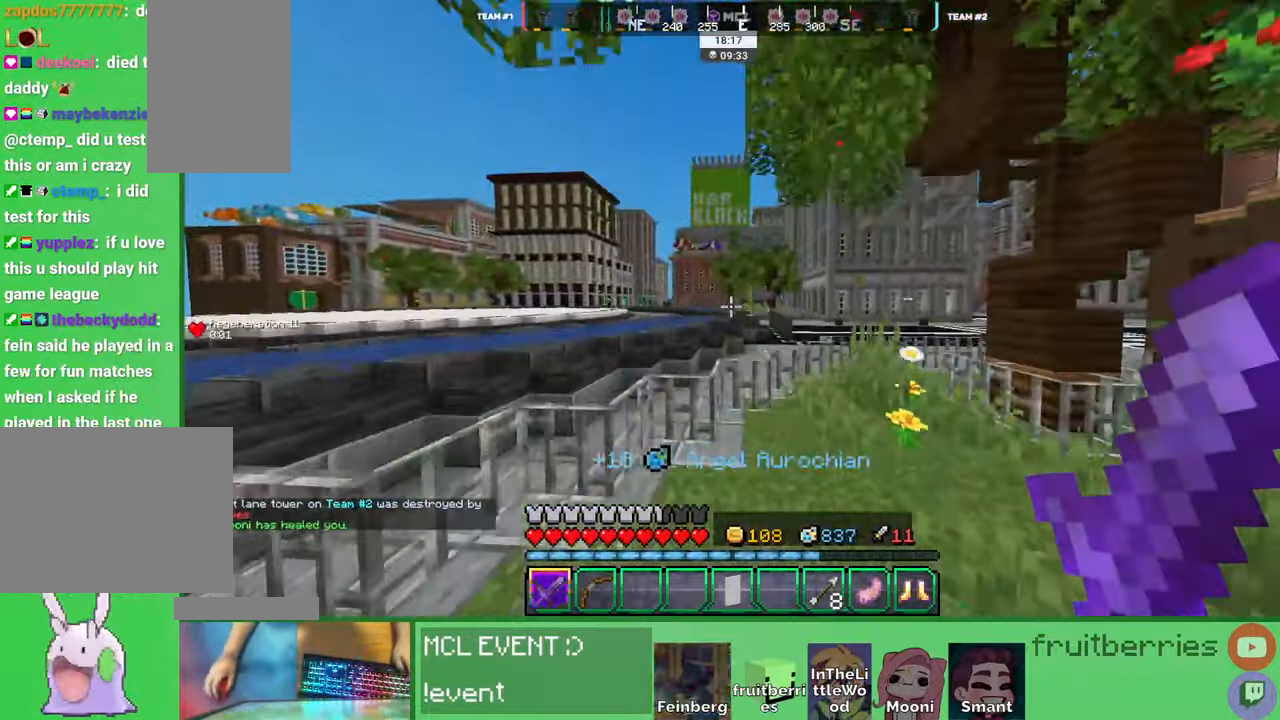
{"keys": ["w"], "mouse": [], "events": [[133, "space", "down"], [350, "a", "down"], [350, "space", "up"], [450, "a", "up"]]}
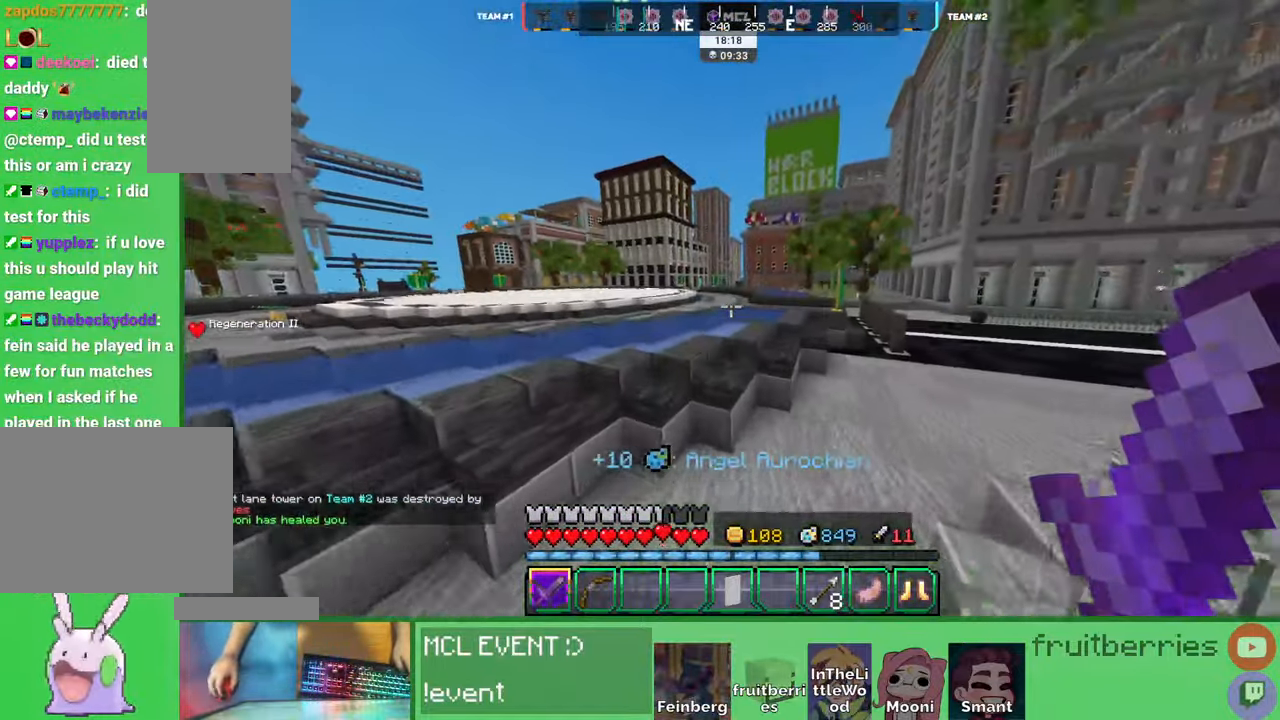
{"keys": ["w"], "mouse": [], "events": [[83, "space", "down"], [383, "a", "down"], [383, "space", "up"], [466, "a", "up"]]}
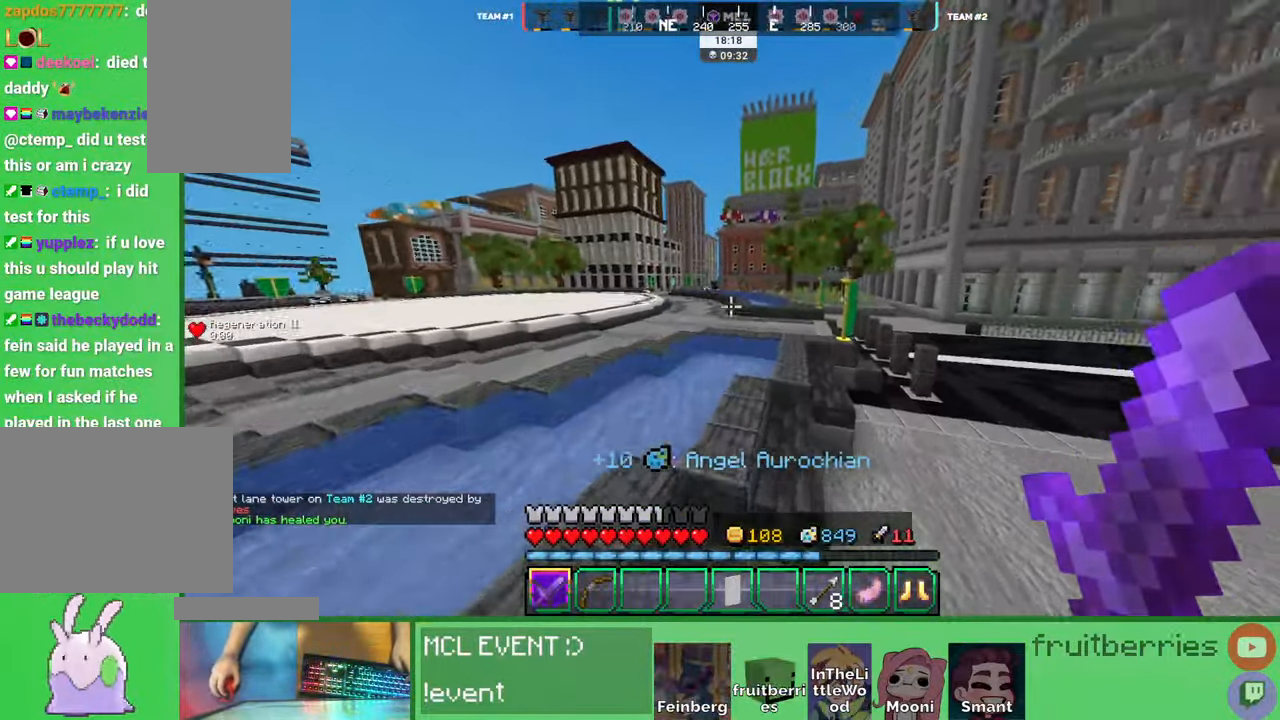
{"keys": ["space", "w"], "mouse": [], "events": [[266, "space", "down"], [350, "space", "up"], [383, "space", "down"]]}
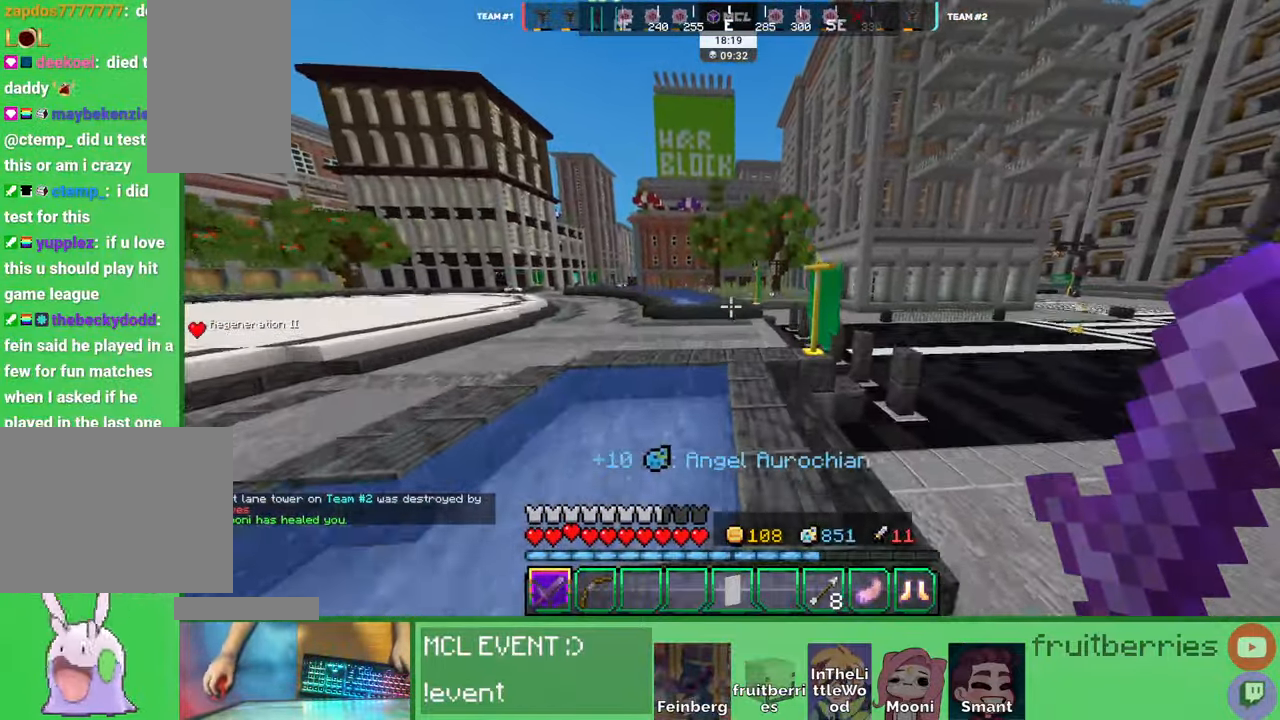
{"keys": ["space", "w"], "mouse": [], "events": []}
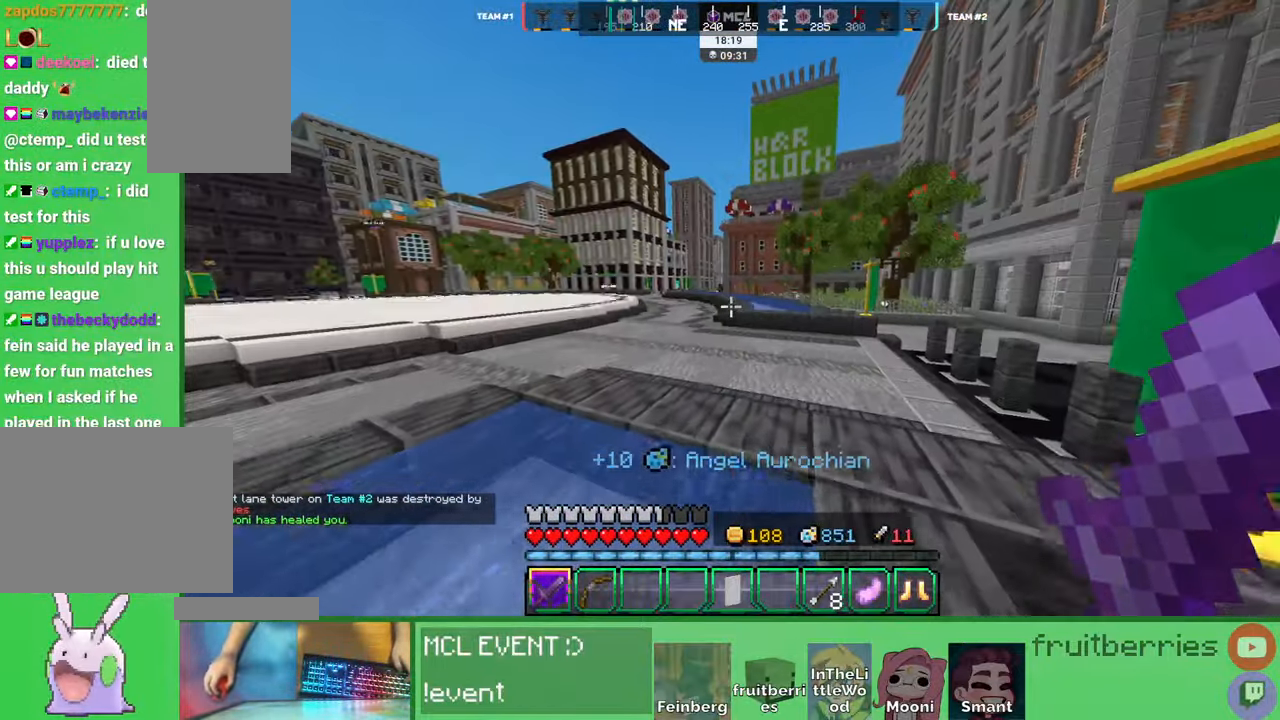
{"keys": ["space", "w"], "mouse": [], "events": []}
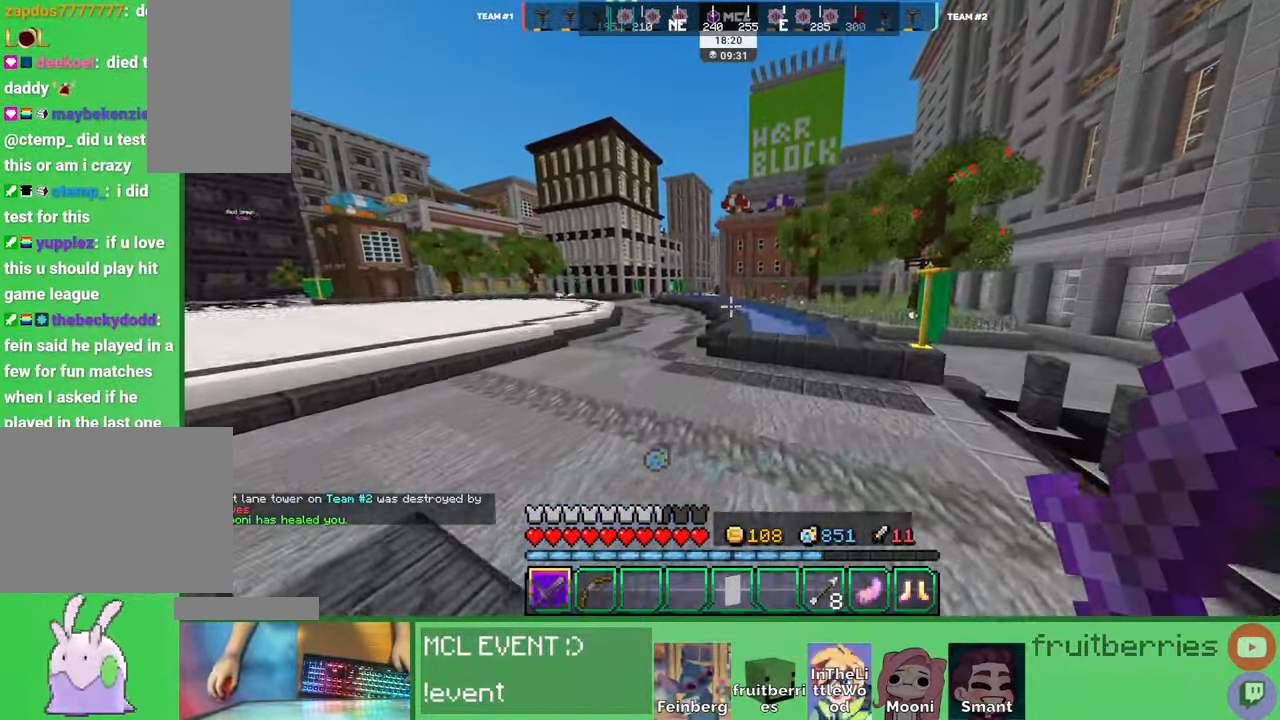
{"keys": ["space", "w"], "mouse": [], "events": []}
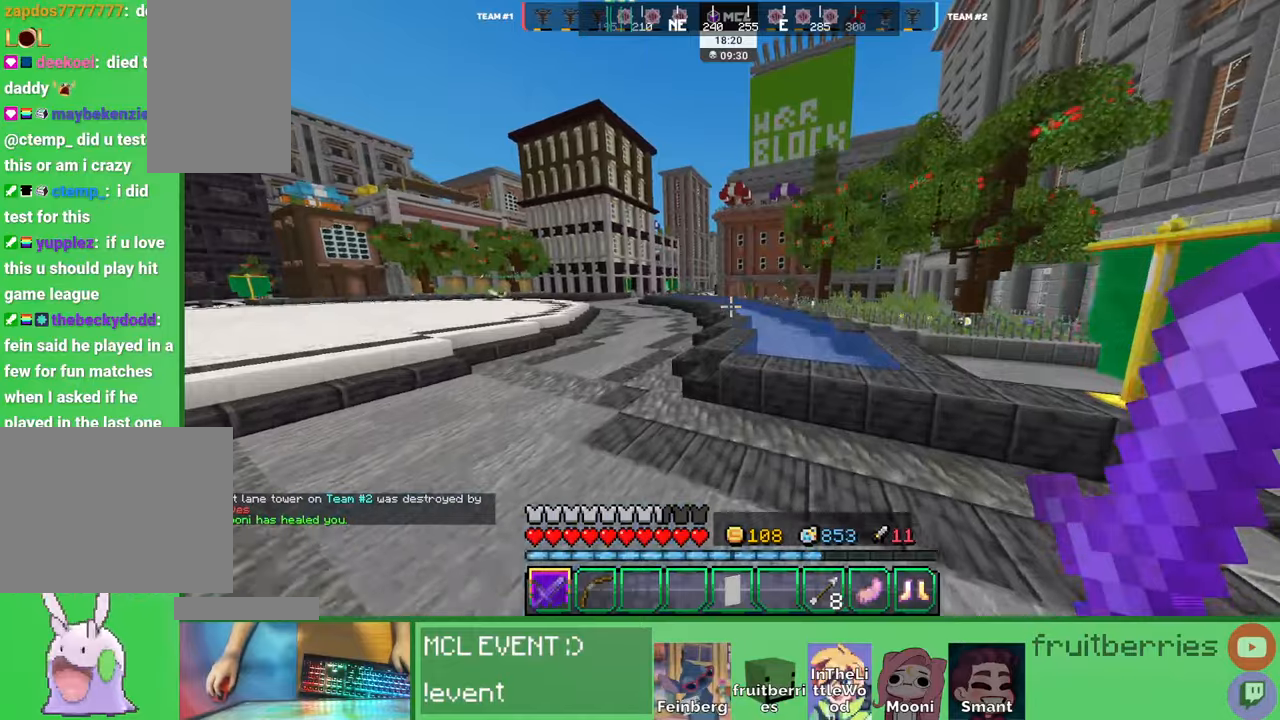
{"keys": ["w"], "mouse": [], "events": [[33, "space", "up"], [200, "space", "down"], [466, "space", "up"]]}
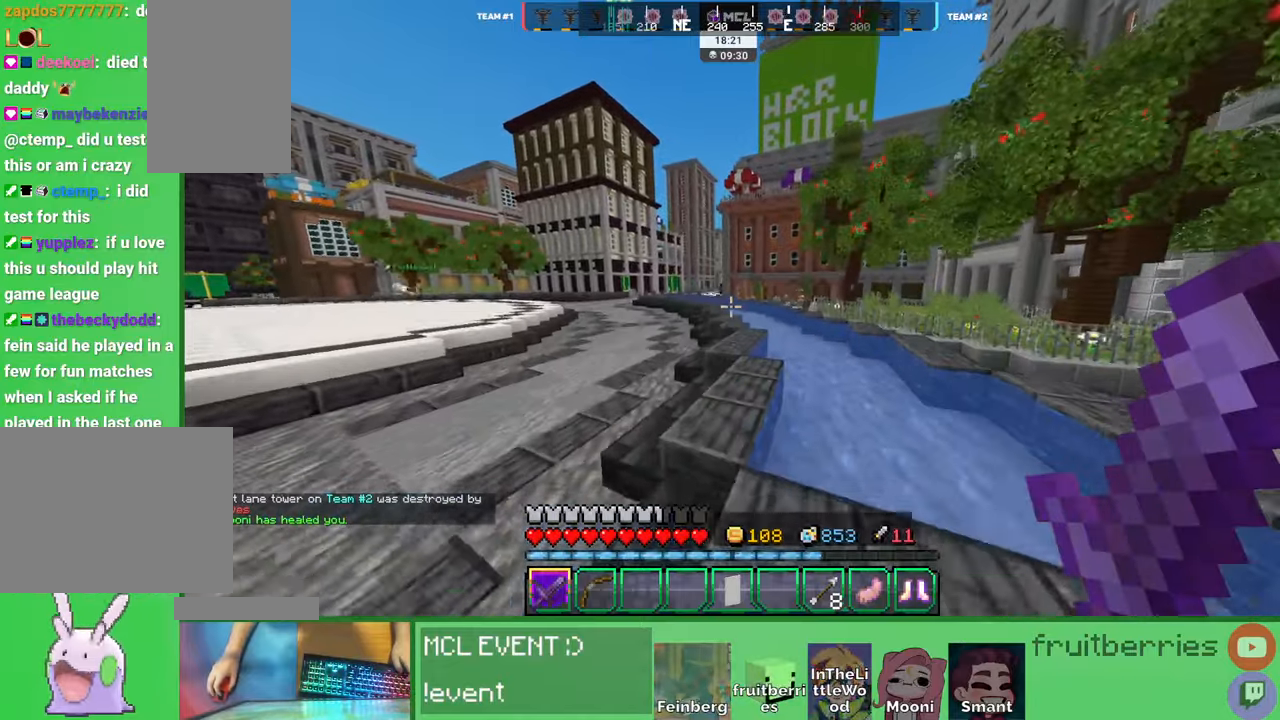
{"keys": ["space", "w"], "mouse": [], "events": [[50, "space", "down"], [133, "q", "down"], [200, "q", "up"], [283, "q", "down"], [433, "q", "up"]]}
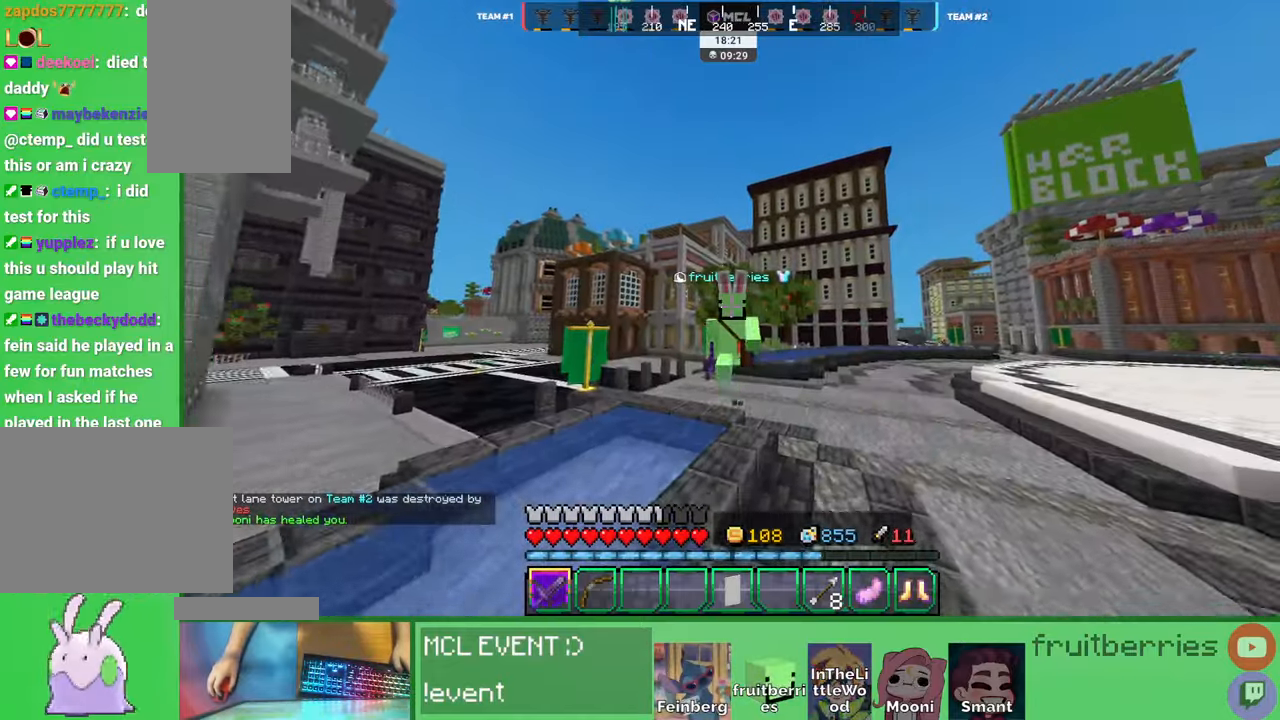
{"keys": ["space", "w"], "mouse": [], "events": []}
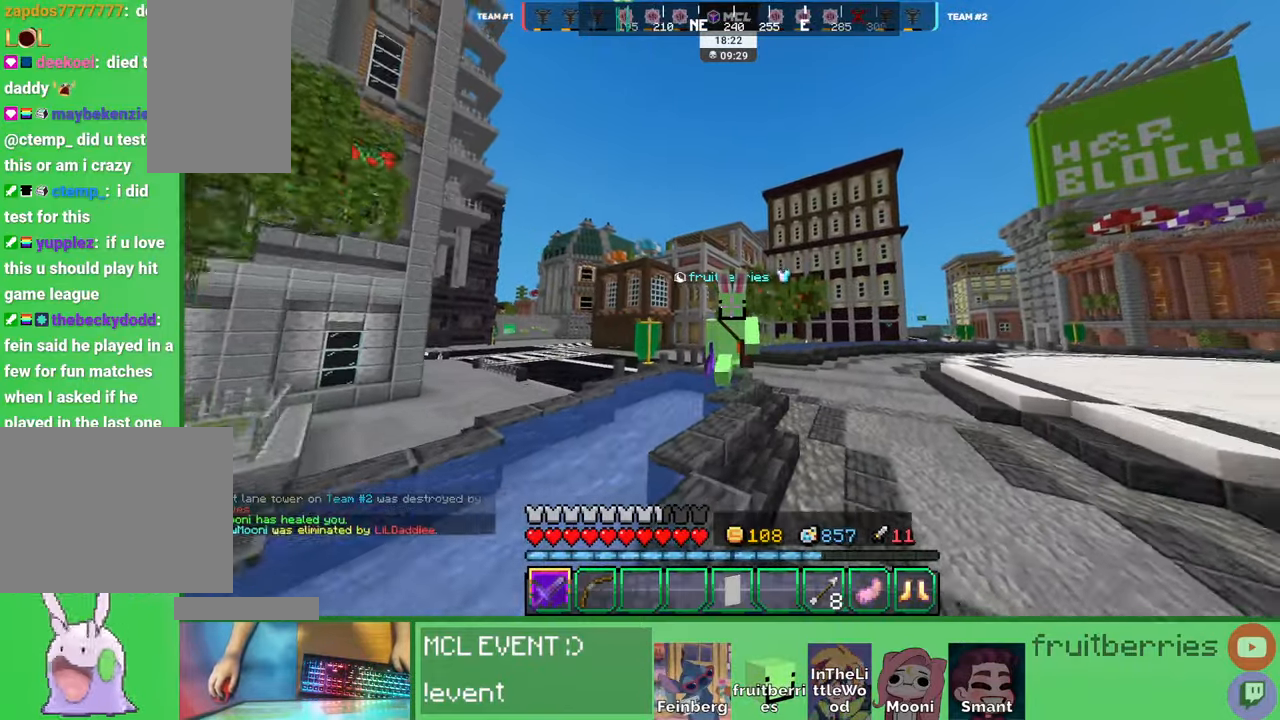
{"keys": ["space", "w"], "mouse": [], "events": [[233, "q", "down"], [366, "q", "up"]]}
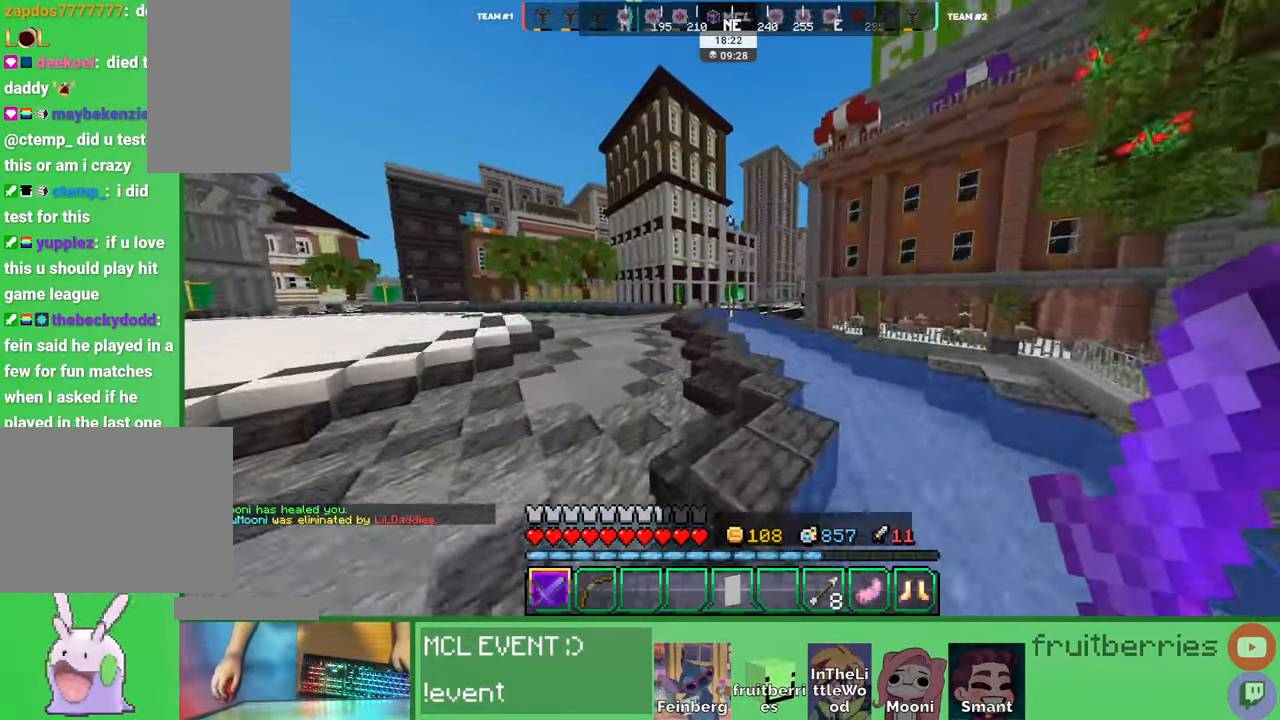
{"keys": ["space", "w"], "mouse": [], "events": []}
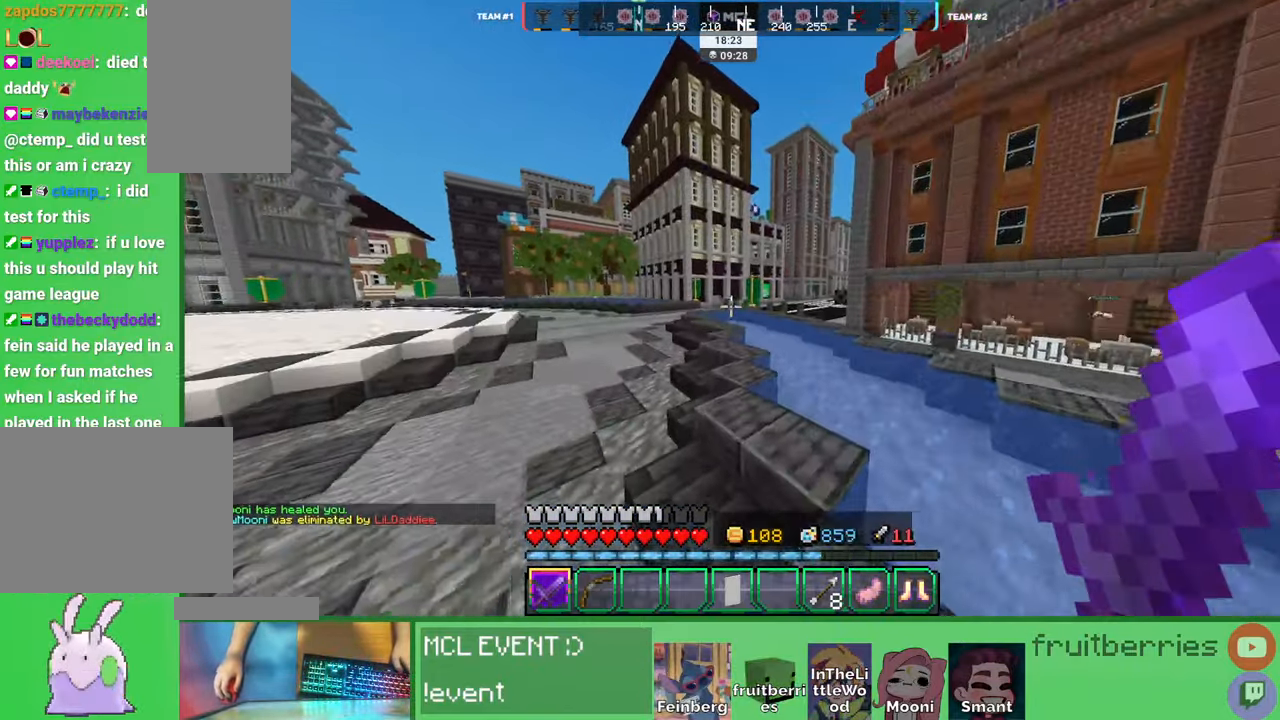
{"keys": ["space", "w"], "mouse": [], "events": []}
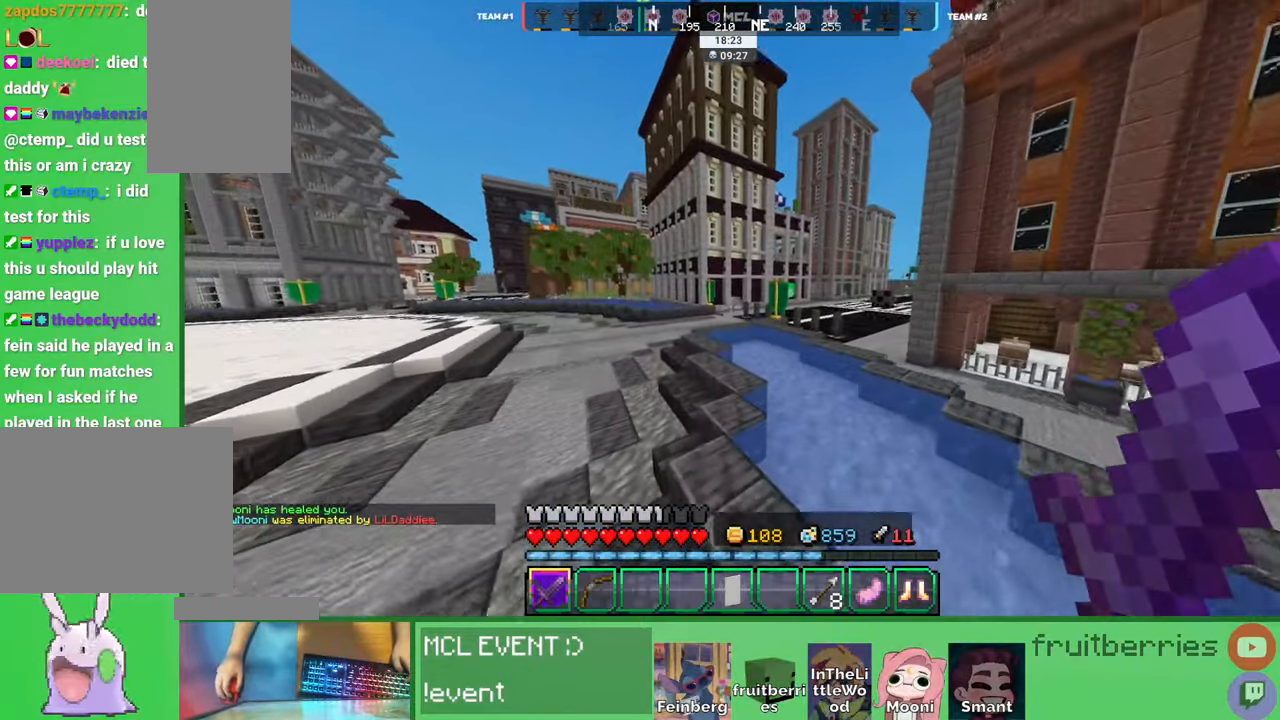
{"keys": ["a", "space", "w"], "mouse": [], "events": [[283, "a", "down"]]}
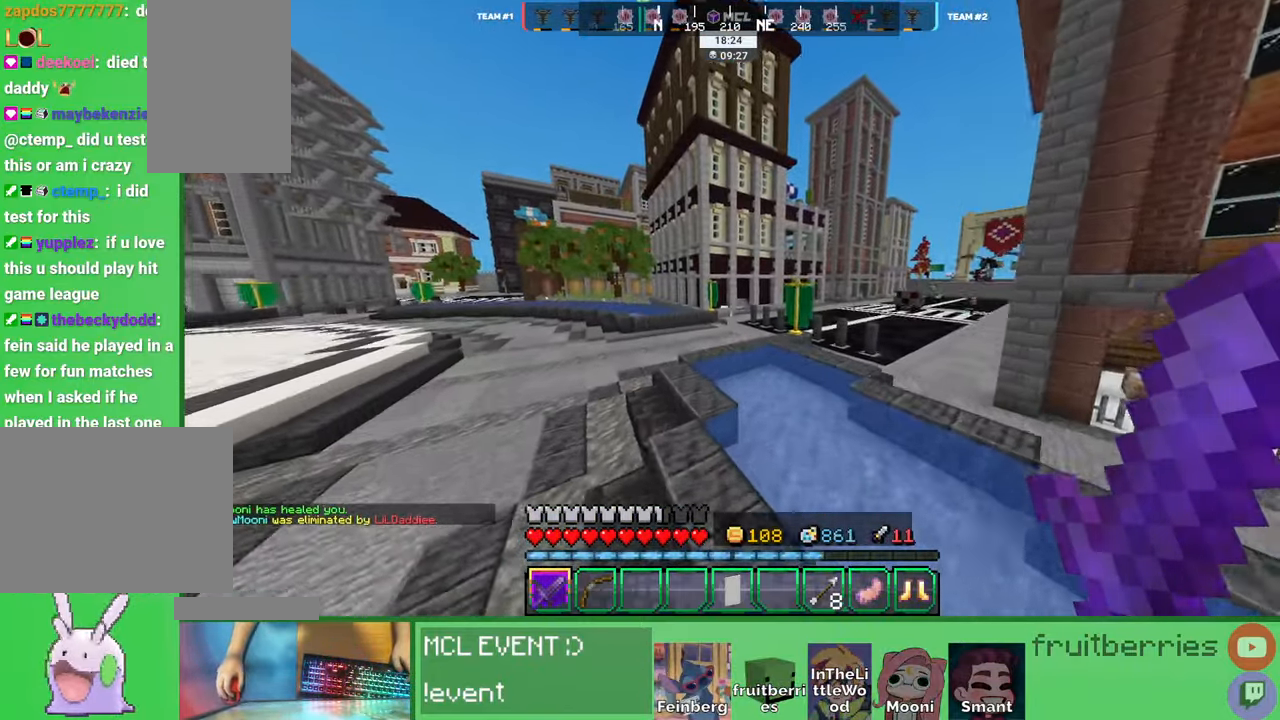
{"keys": ["space", "w"], "mouse": [], "events": [[33, "a", "up"], [316, "a", "down"], [416, "a", "up"]]}
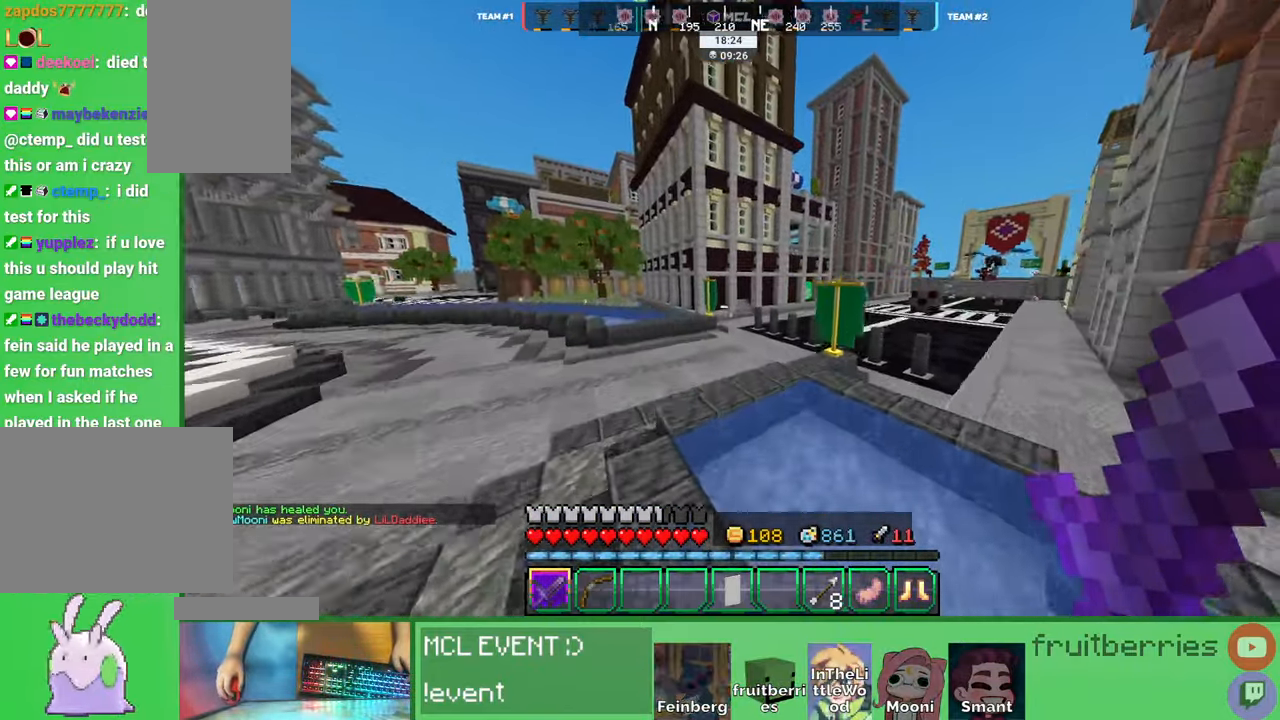
{"keys": ["a", "space", "w"], "mouse": [], "events": [[483, "a", "down"]]}
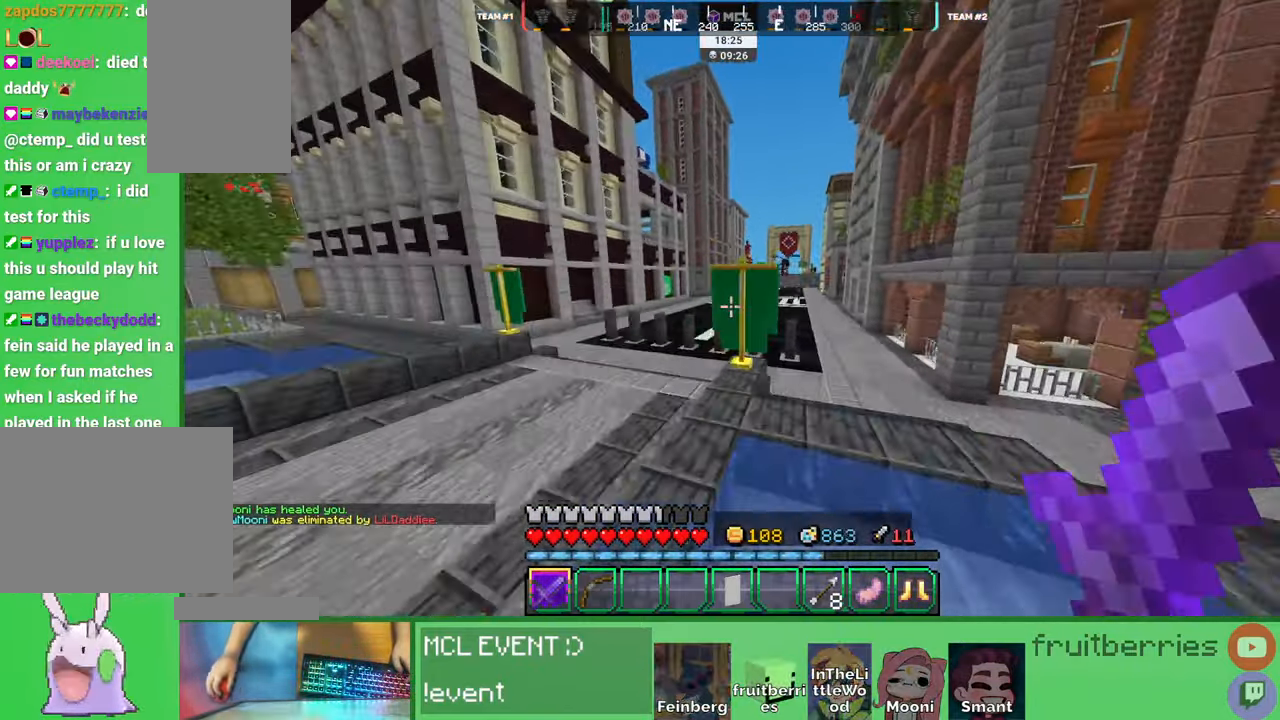
{"keys": ["space", "w"], "mouse": [], "events": [[166, "a", "up"]]}
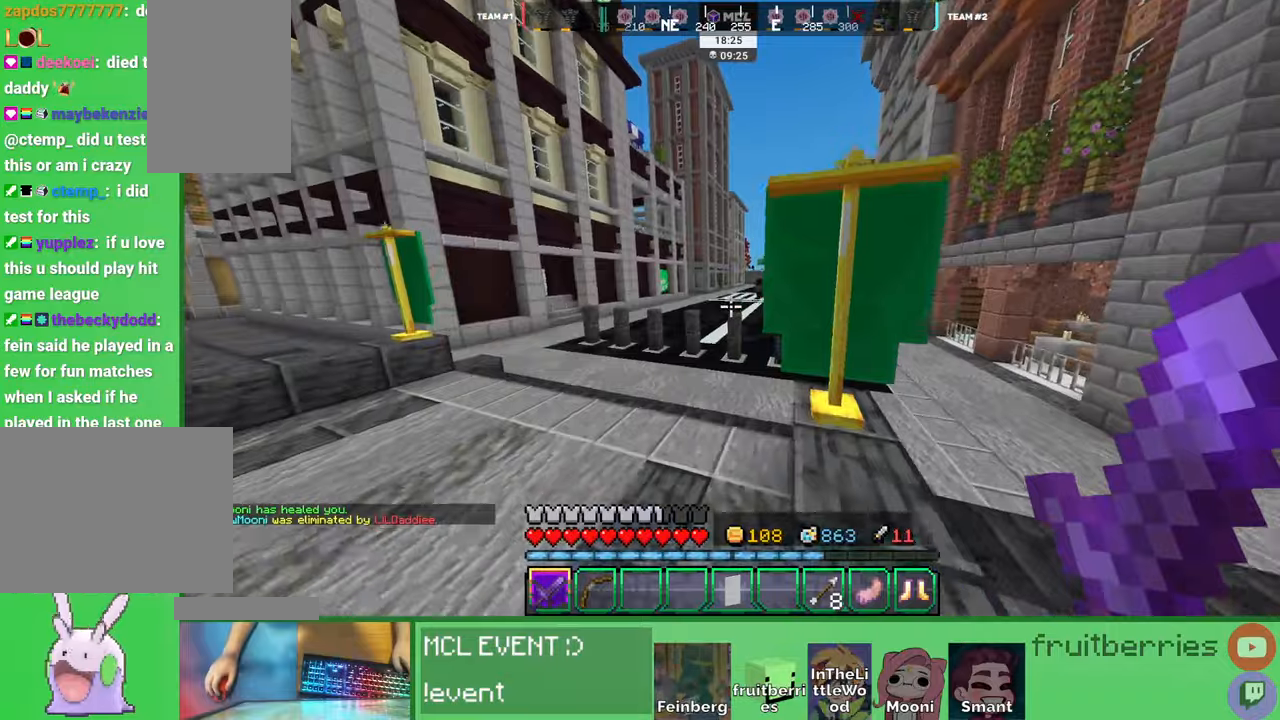
{"keys": ["space", "w"], "mouse": [], "events": []}
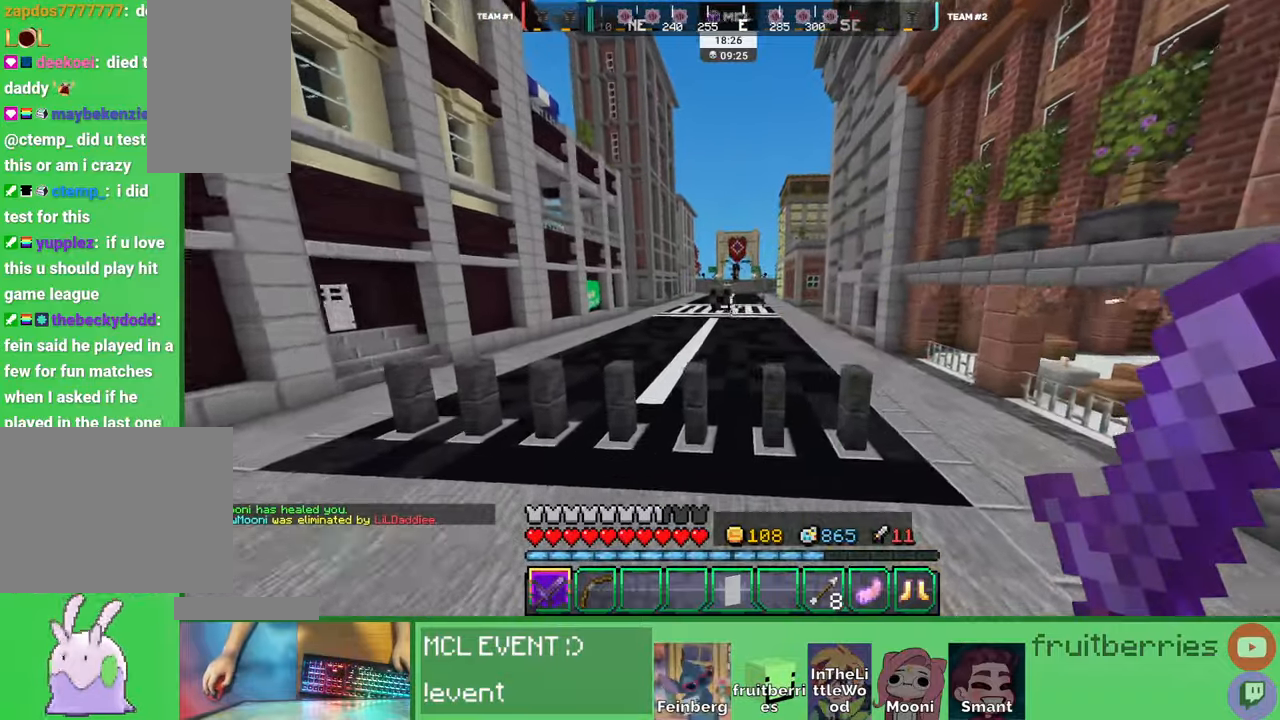
{"keys": ["d", "space", "w"], "mouse": [], "events": [[216, "d", "down"], [283, "d", "up"], [433, "d", "down"]]}